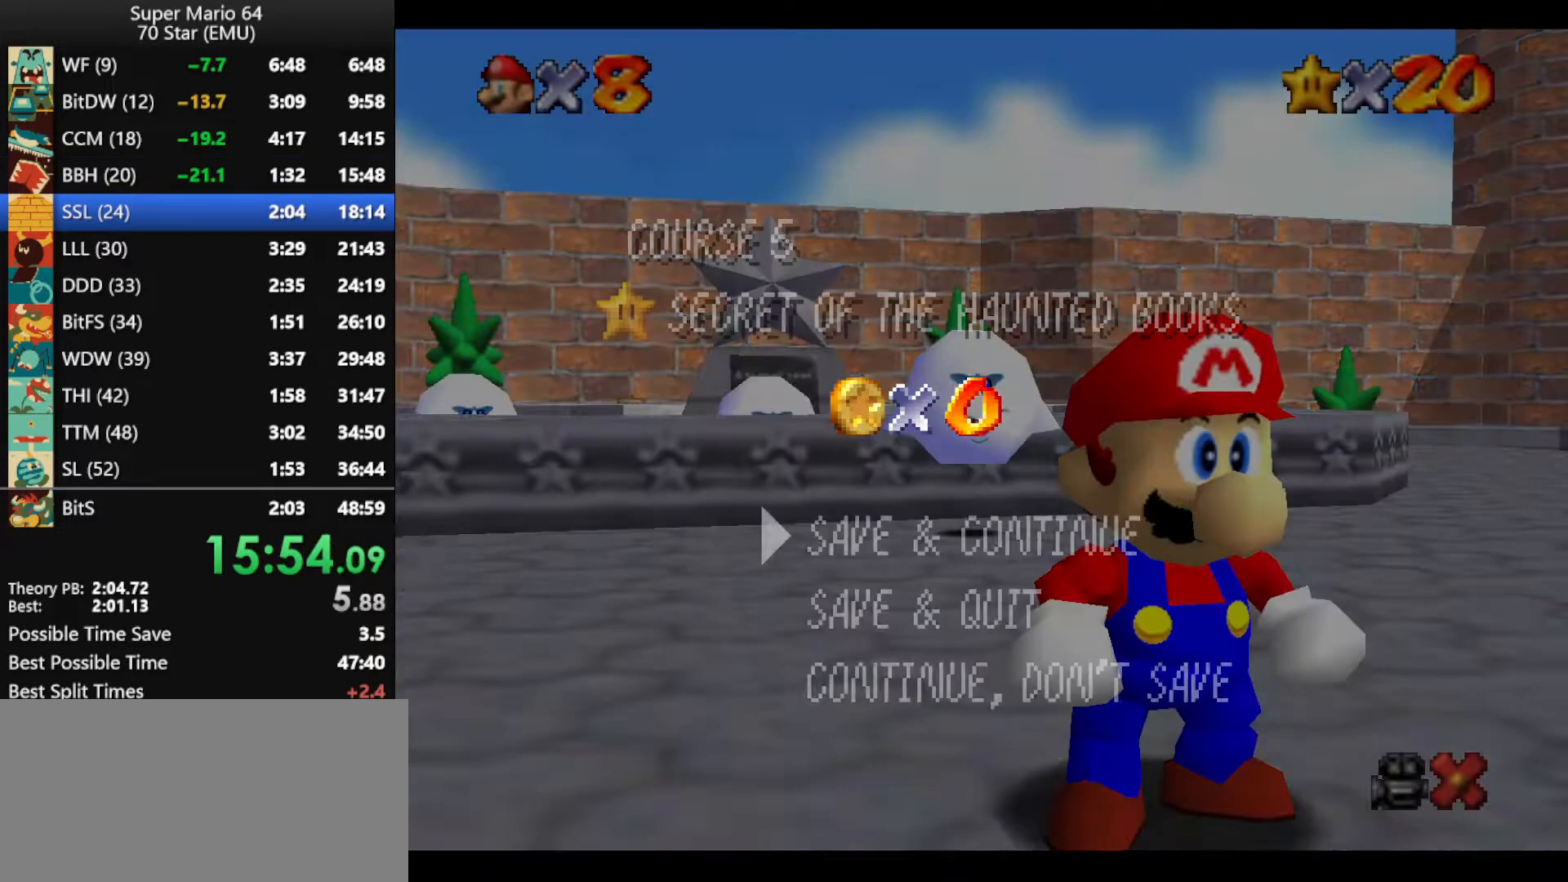
Gameplay with a controller (Nintendo layout); each line is a JSON object with the inputs held at the frame after it. "events" lists button and stick changes between this image and that frame as [ms after this image, input, new state], when the widget could be followed in between. Not read: L1 L3 R3 X Y.
{"buttons": ["A"], "left_stick": "down-right", "events": [[267, "A", "down"], [333, "left_stick", "down-right"]]}
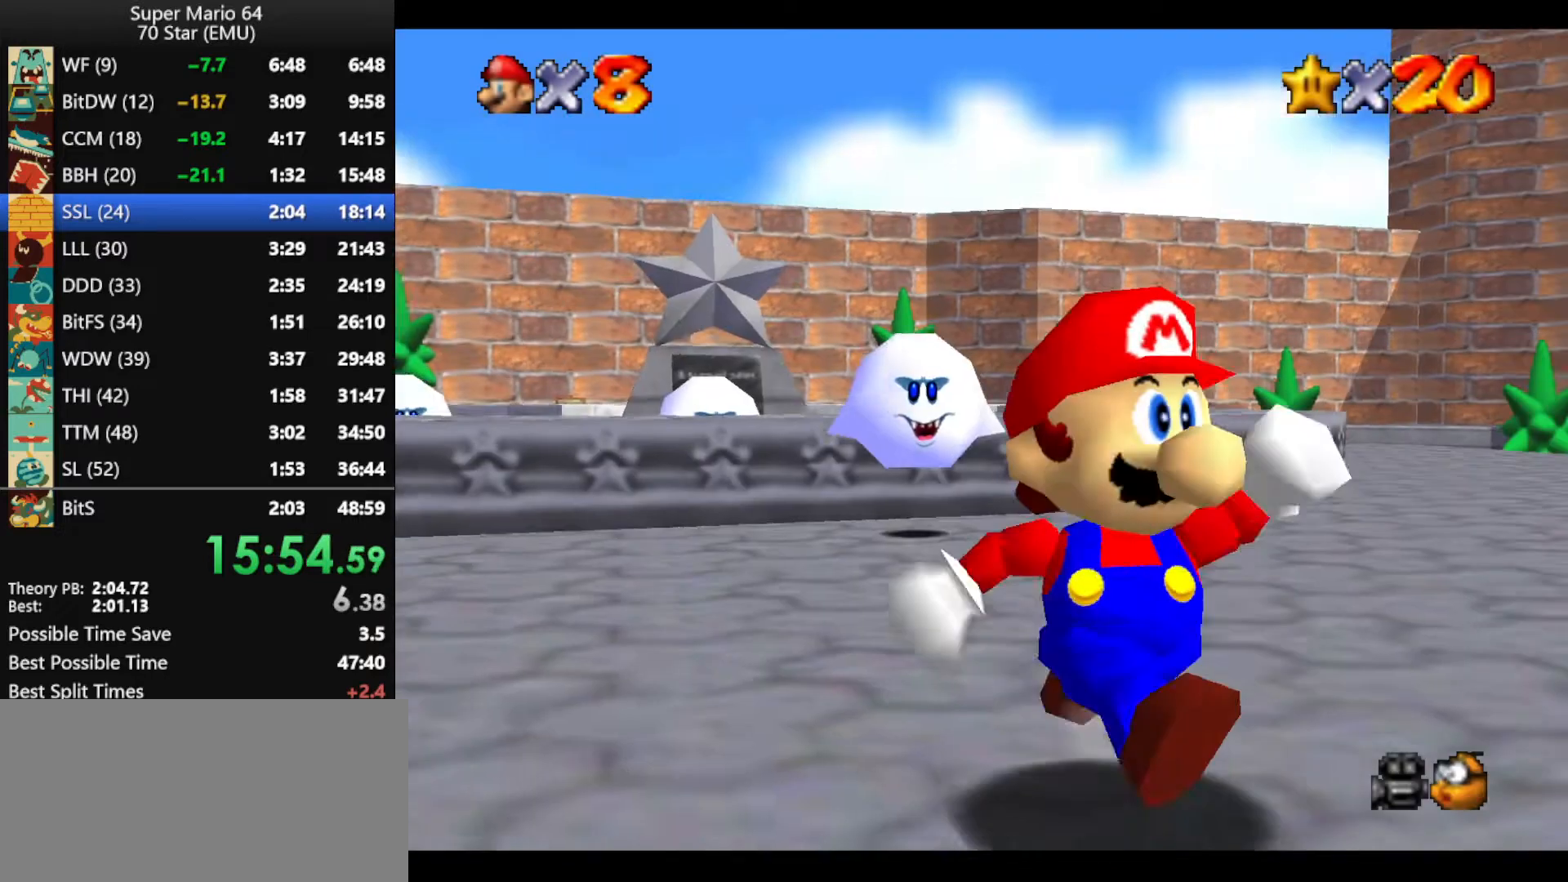
{"buttons": [], "left_stick": "down-right", "events": [[167, "B", "down"], [233, "A", "up"], [233, "B", "up"]]}
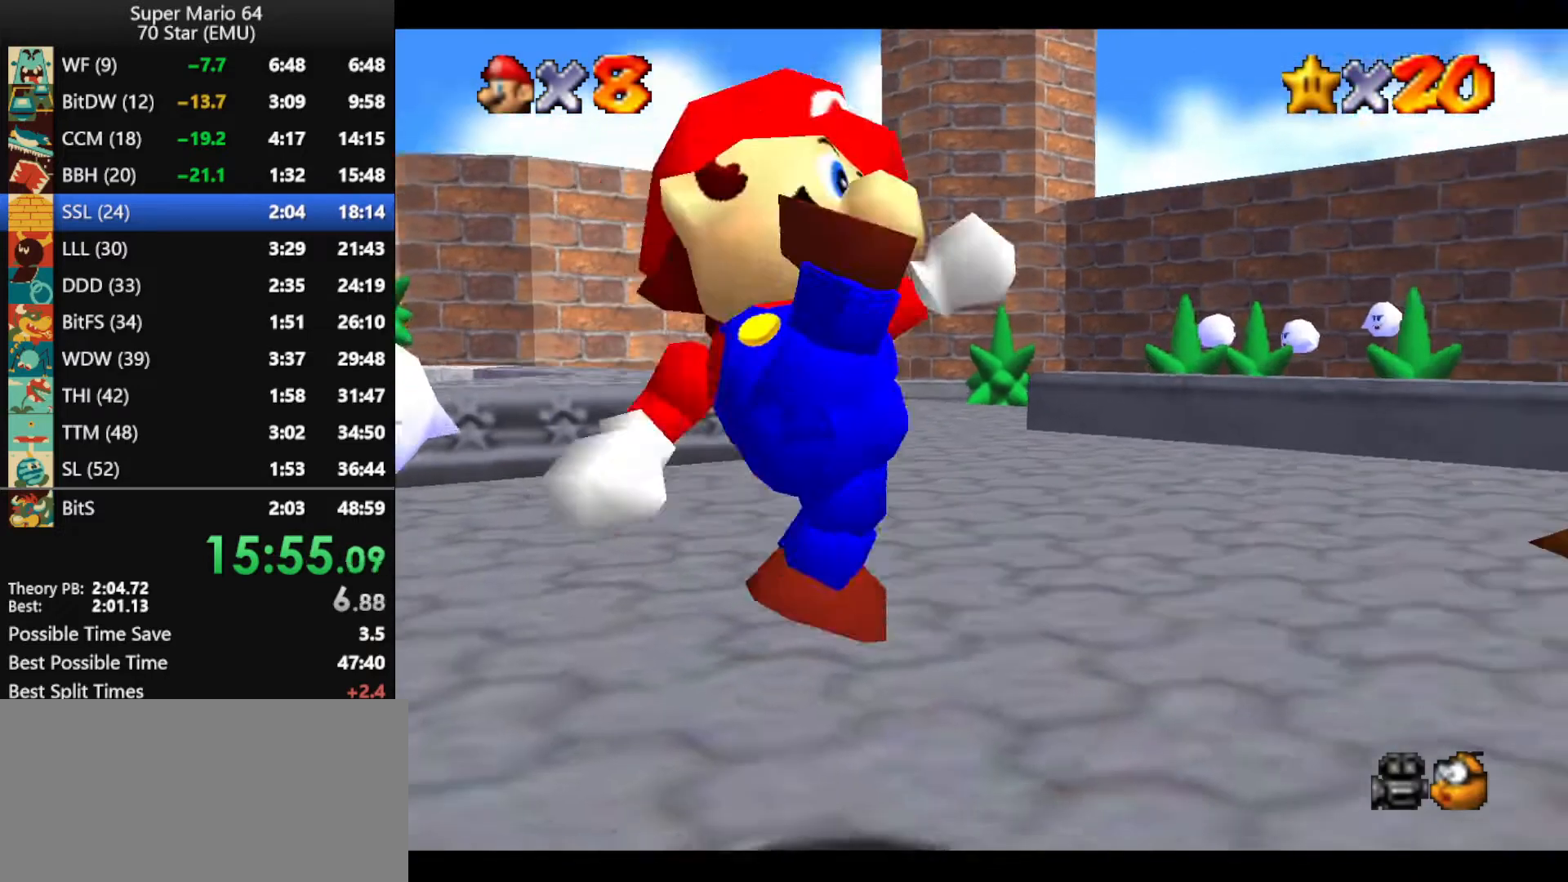
{"buttons": [], "left_stick": "down-right", "events": []}
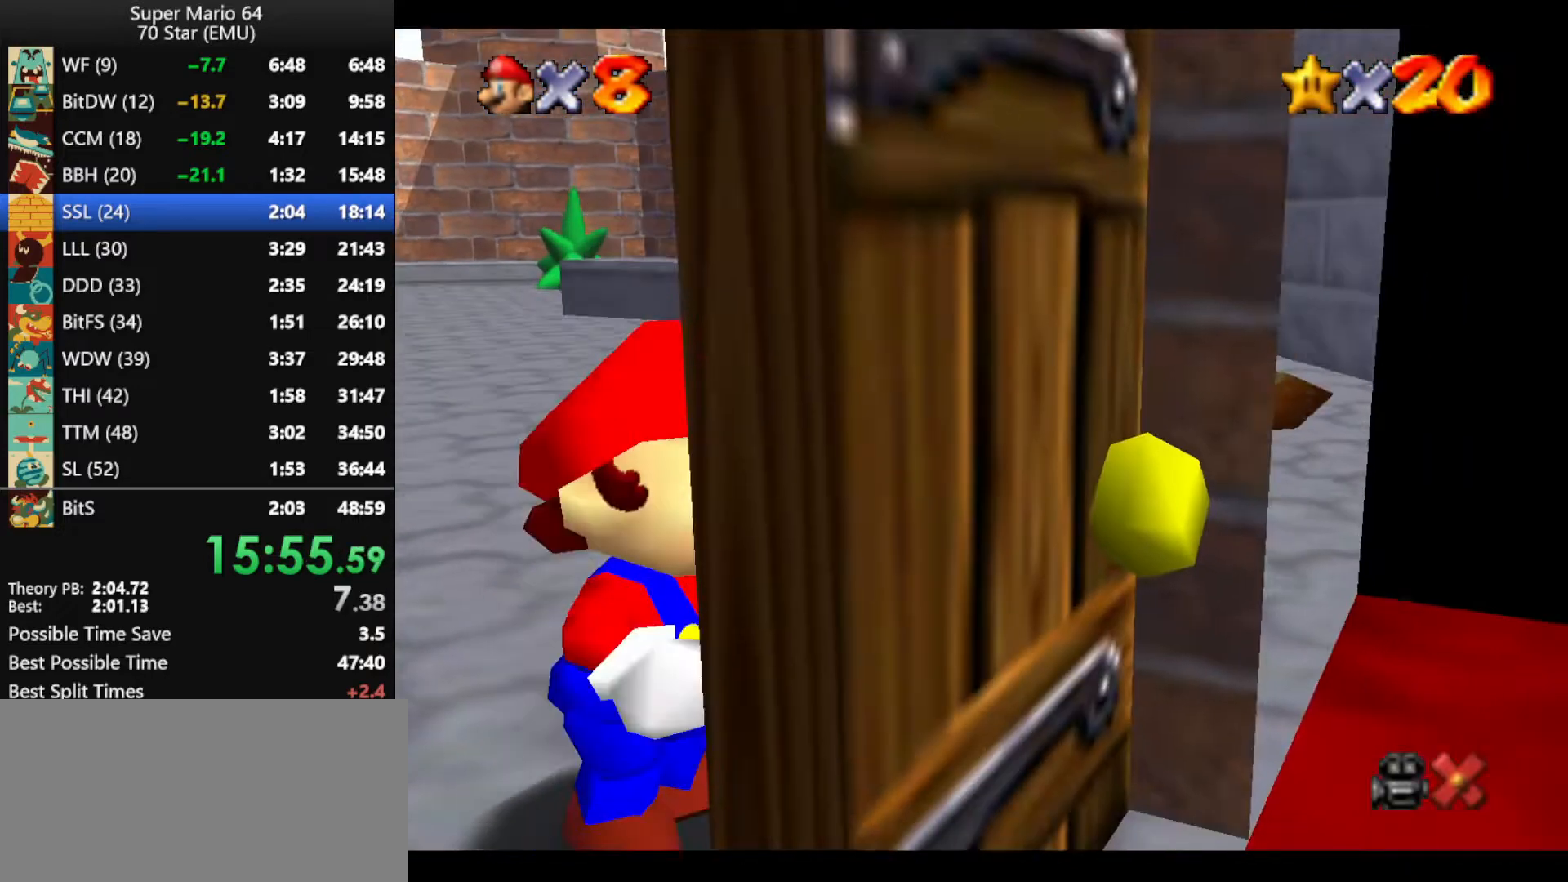
{"buttons": [], "left_stick": "up", "events": [[400, "left_stick", "up"]]}
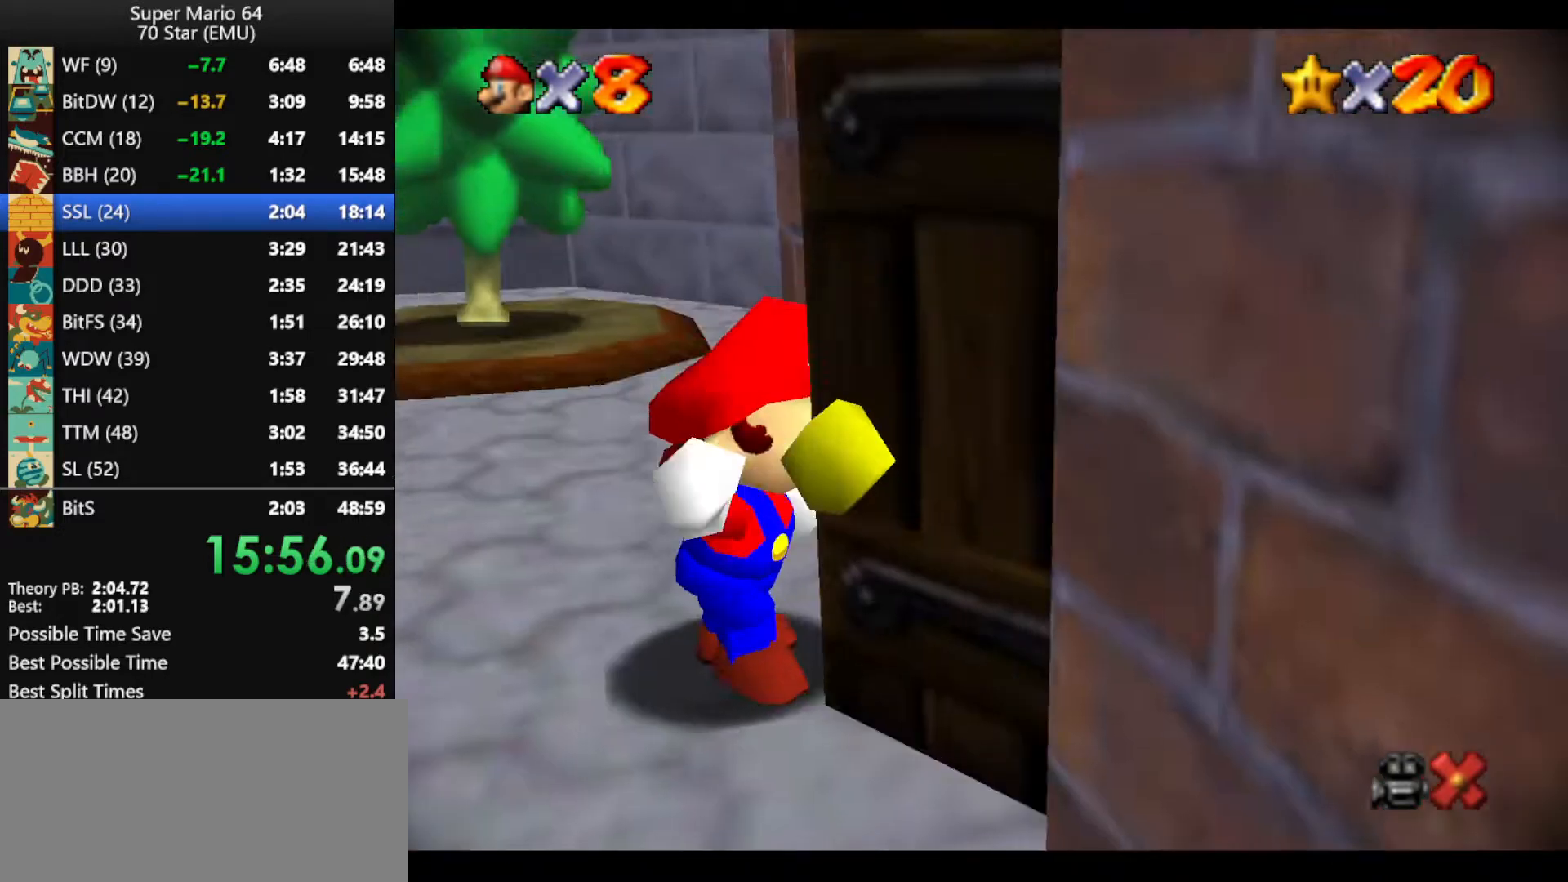
{"buttons": [], "left_stick": "up", "events": []}
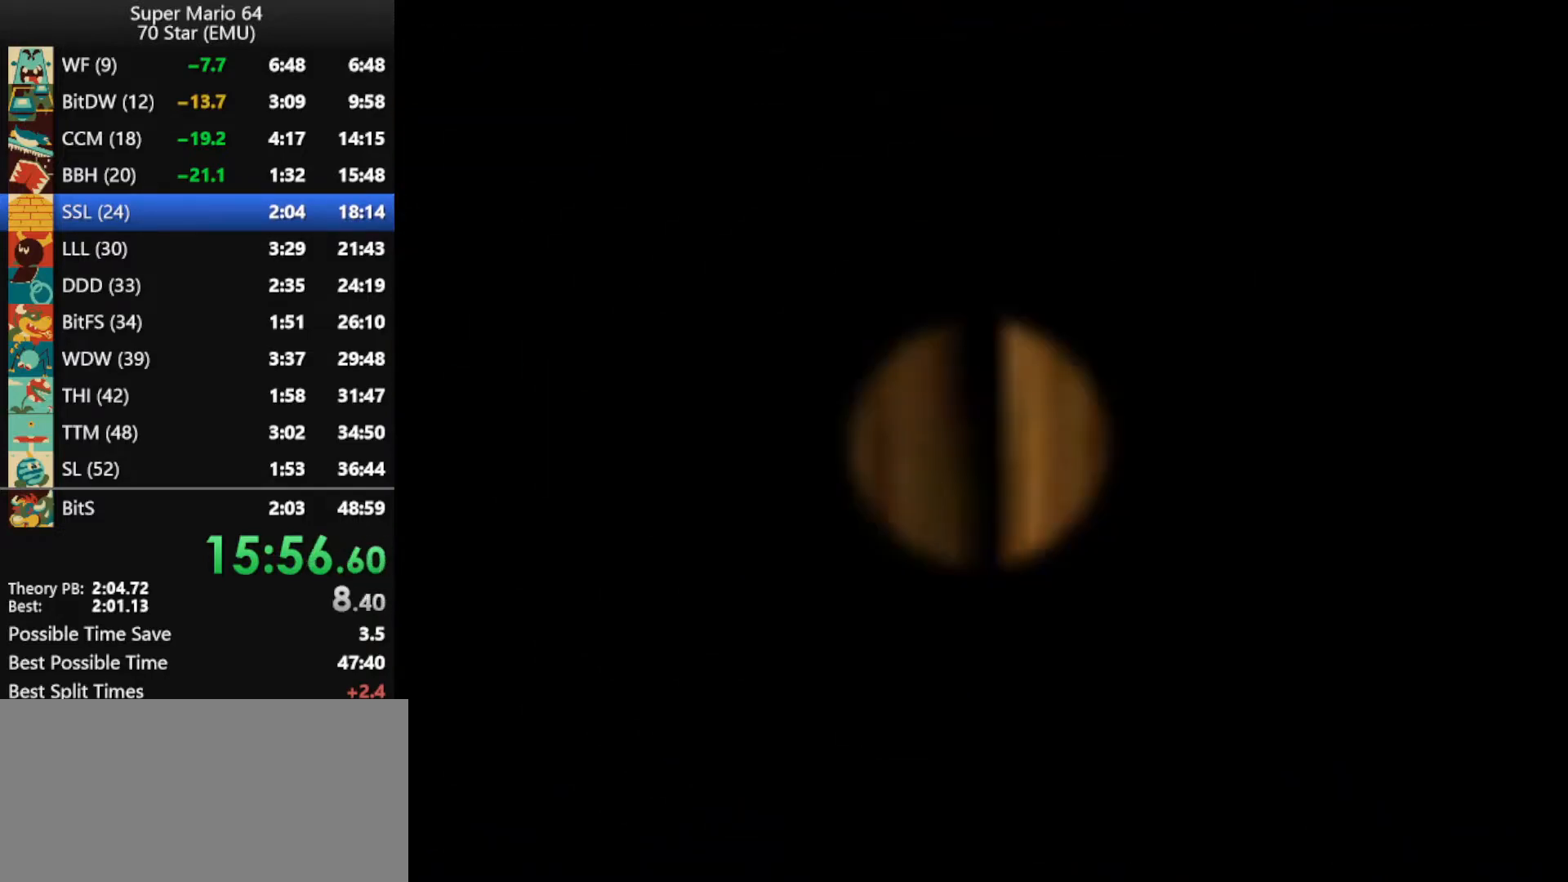
{"buttons": [], "left_stick": "up", "events": []}
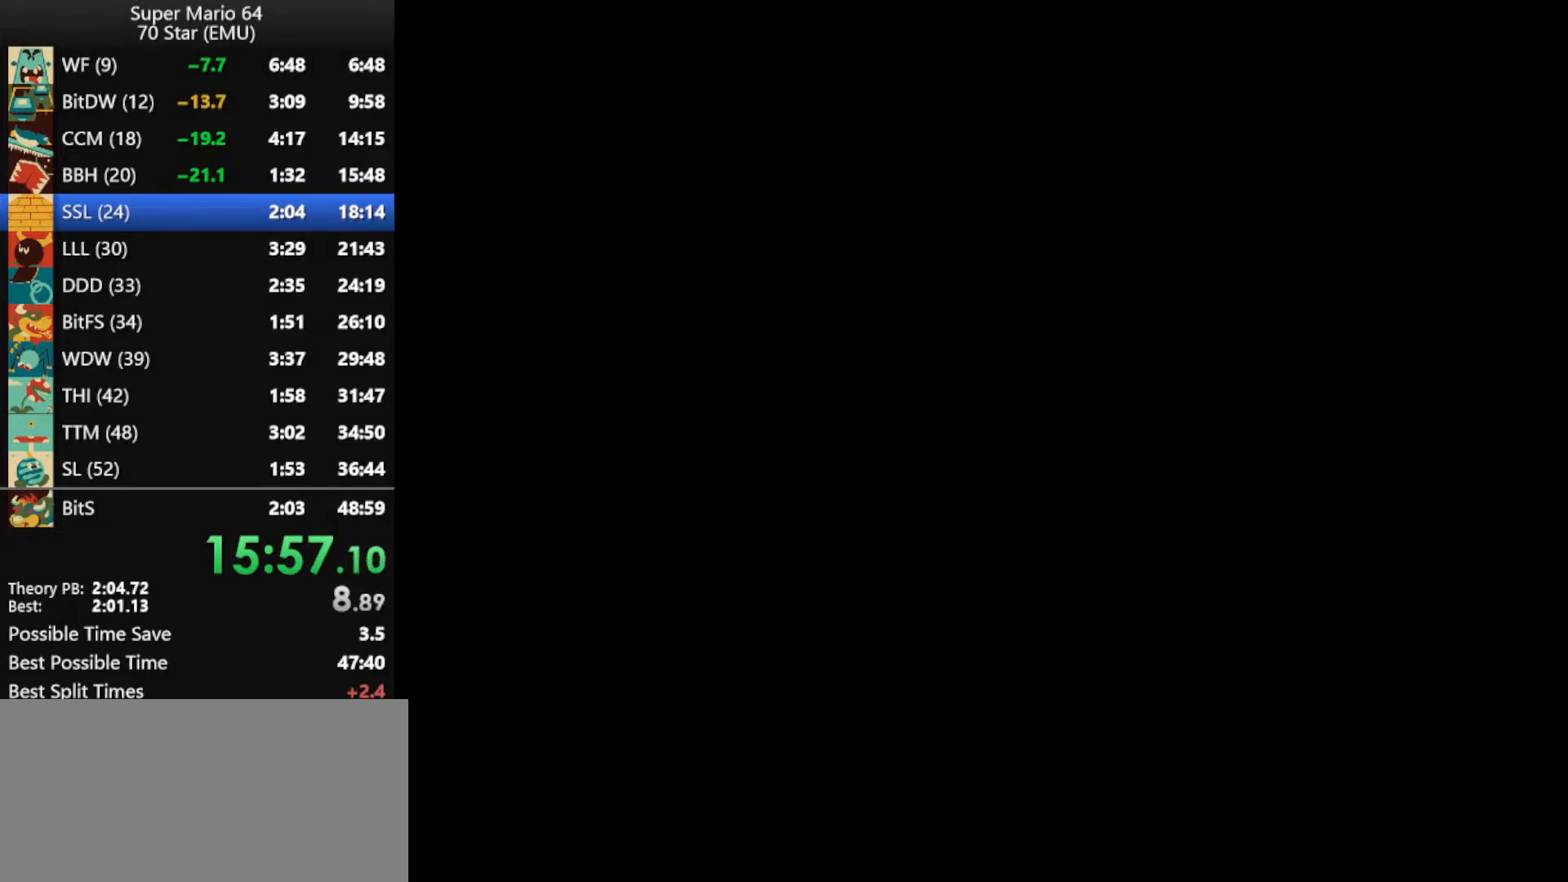
{"buttons": [], "left_stick": "up", "events": []}
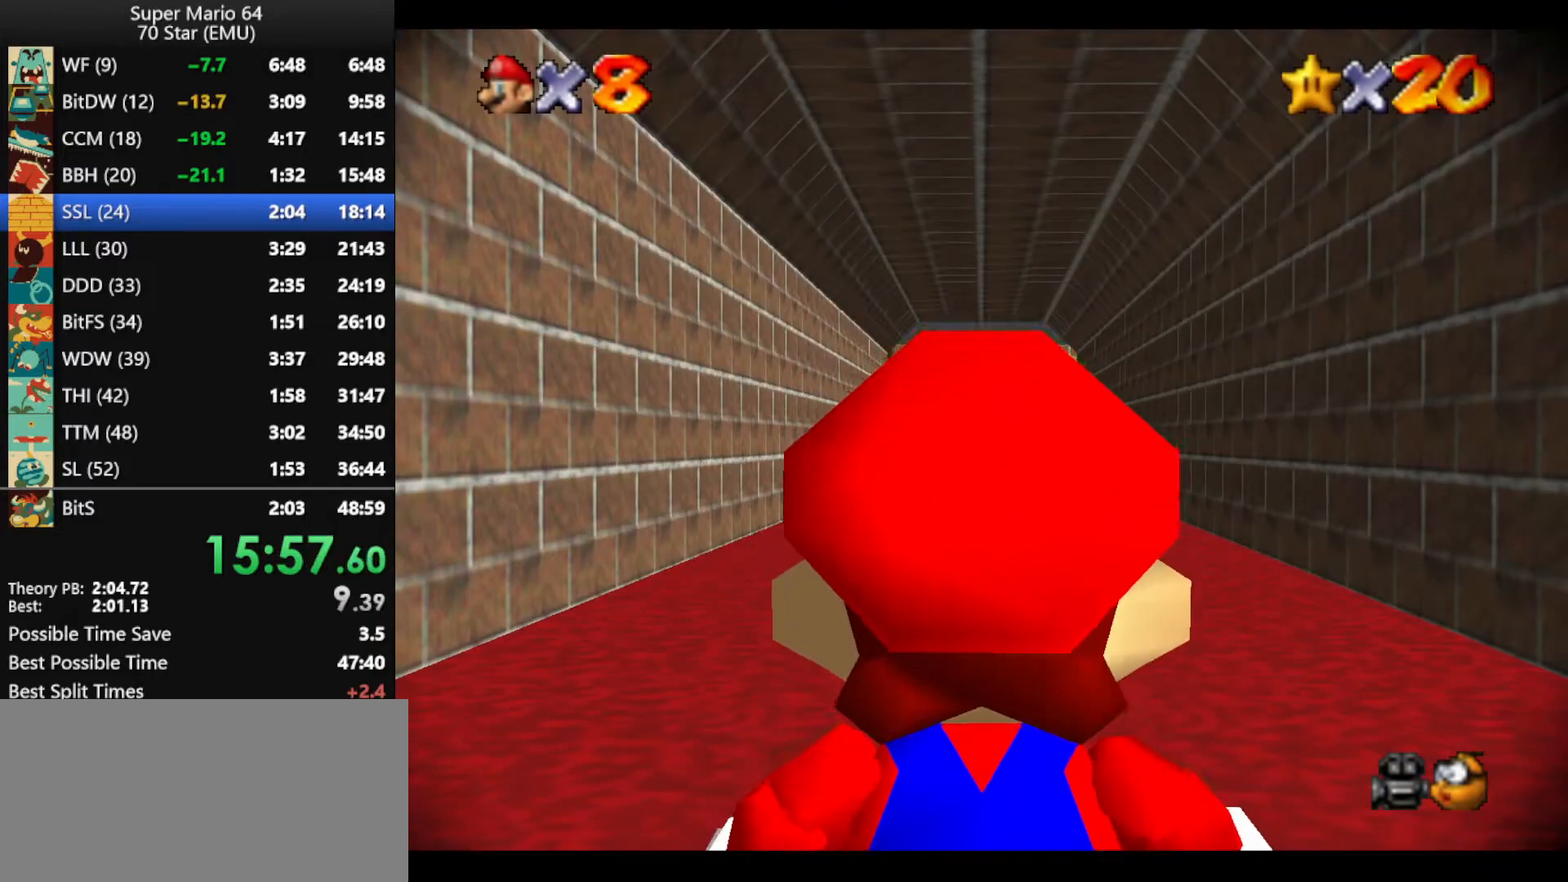
{"buttons": [], "left_stick": "up", "events": []}
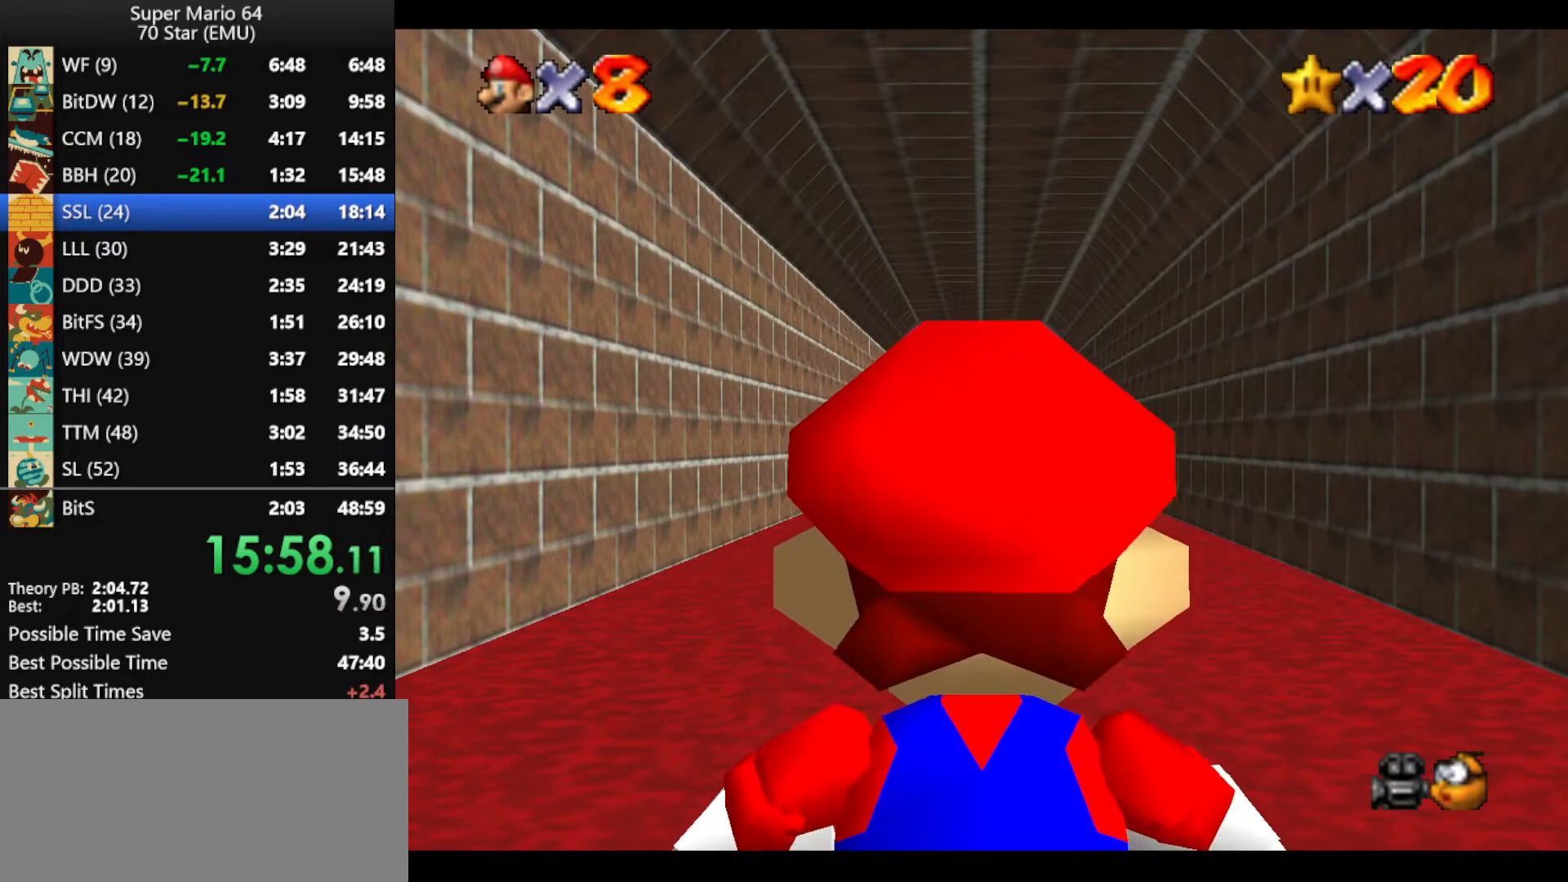
{"buttons": [], "left_stick": "up", "events": []}
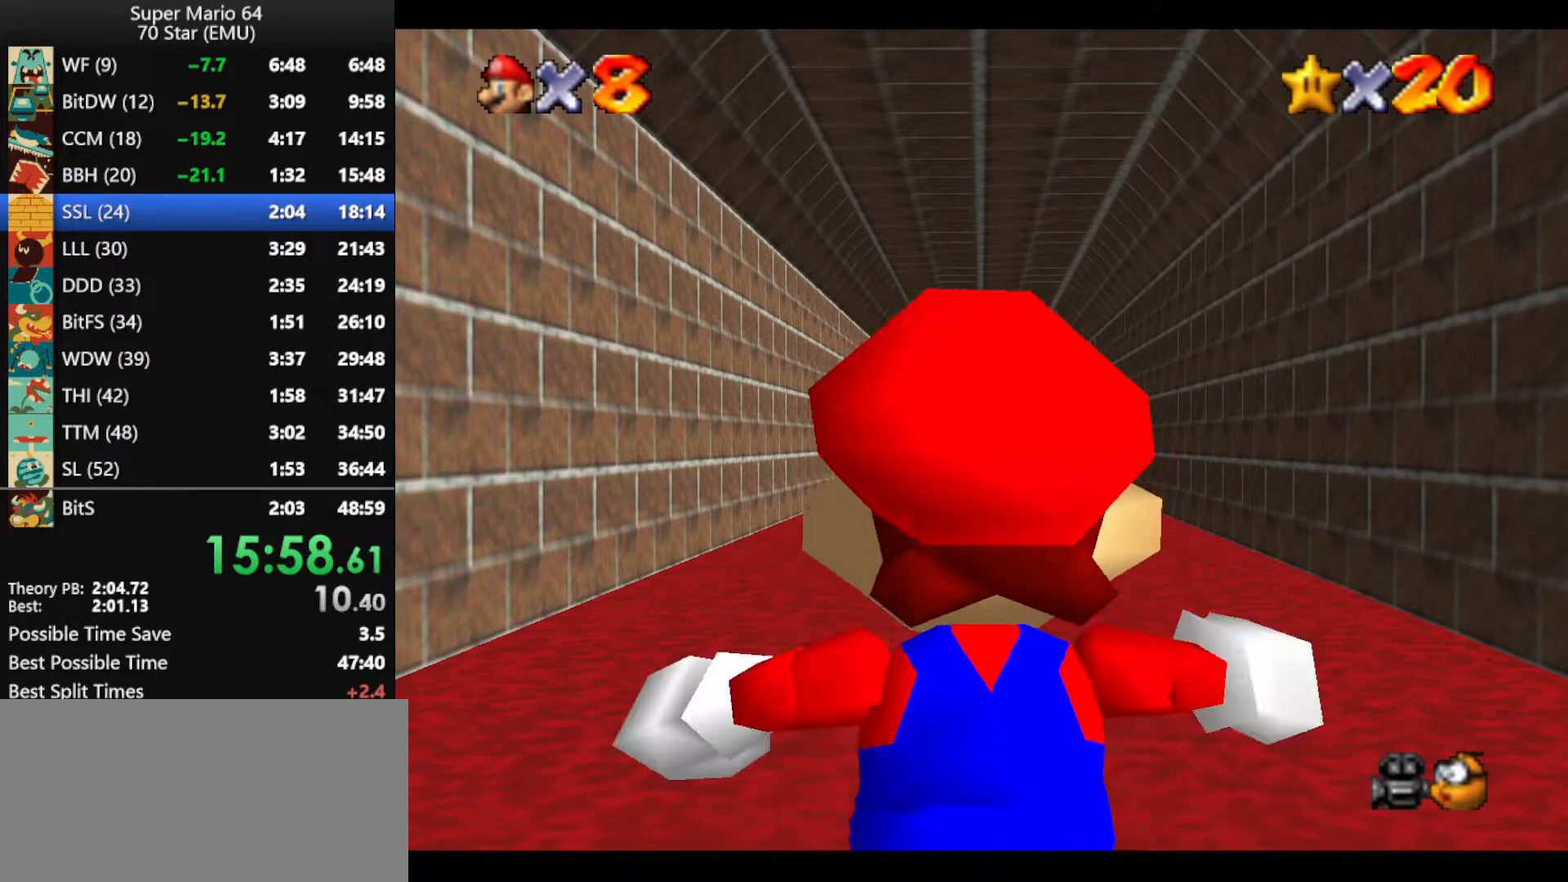
{"buttons": ["Z"], "left_stick": "up", "events": [[133, "Z", "down"], [200, "A", "down"], [333, "A", "up"]]}